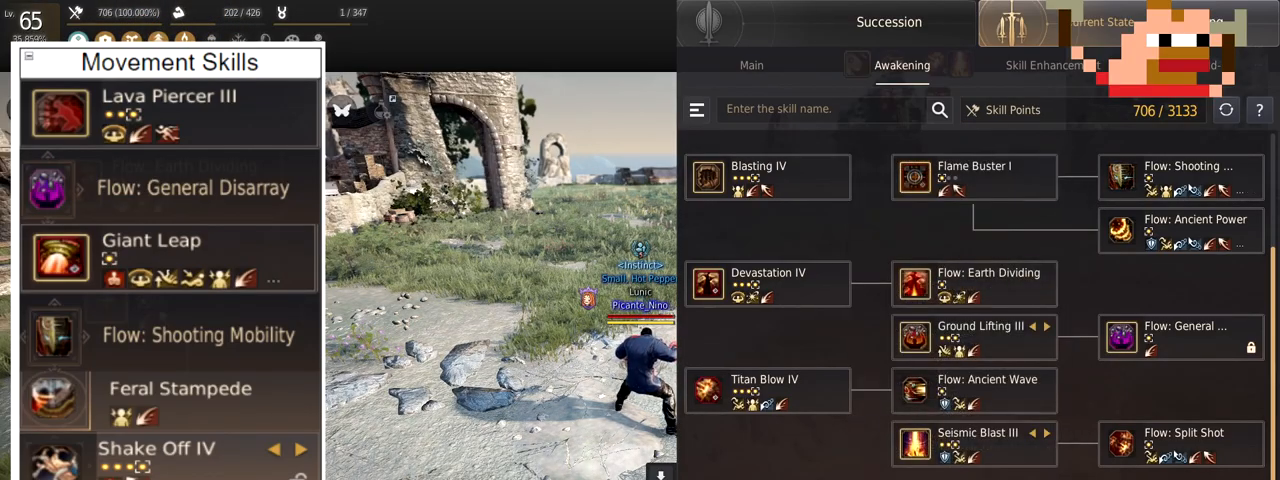
Gameplay with keyboard and mouse; each line is a JSON object with the keys and mouse buttons held at the frame after it. "events" lists presses ("down") and releases ("up") of "a", "c", "d", "e", "f", "q", "s", "shift", "space", "tab", "w", "x", "z", "mouse_left" and "mouse_right" between this image and that frame as [ms after this image, input, new state], when the widget could be followed in between. "mouse_left", "mouse_right" = the "left", "right" buttons of the "mouse" list. No other keys are recorded. Mouse movement is not recorded.
{"keys": [], "mouse": [], "events": []}
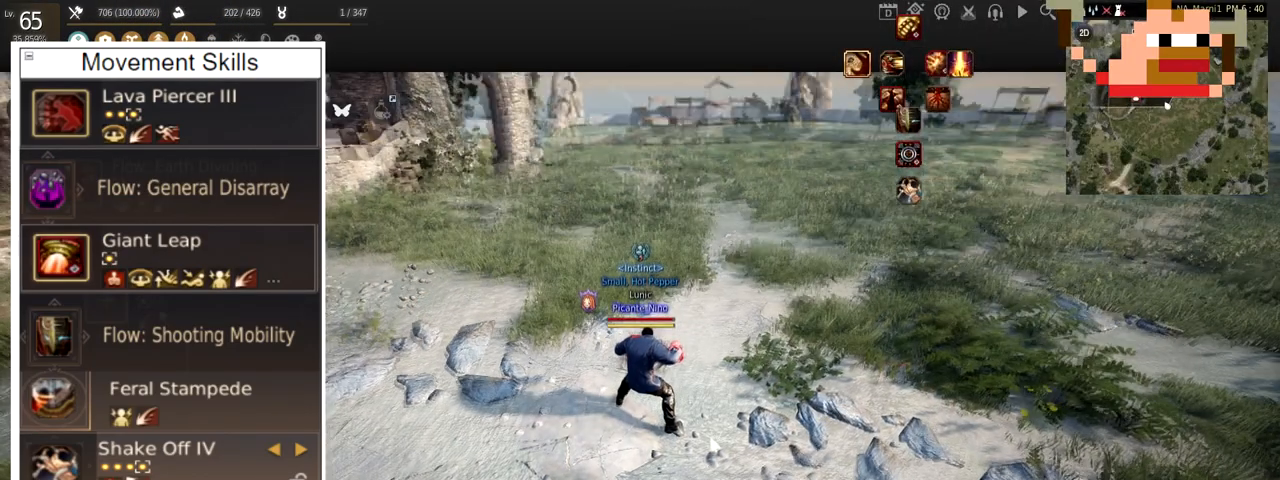
{"keys": ["w"], "mouse": [], "events": [[384, "w", "down"]]}
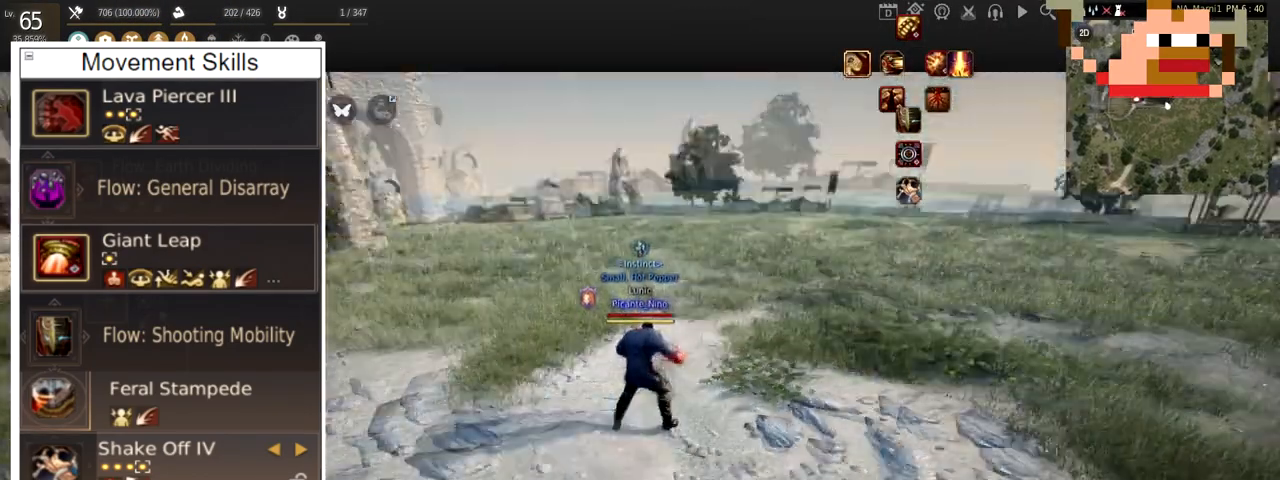
{"keys": ["d"], "mouse": ["right"], "events": [[300, "d", "down"], [333, "w", "up"], [384, "mouse_right", "down"]]}
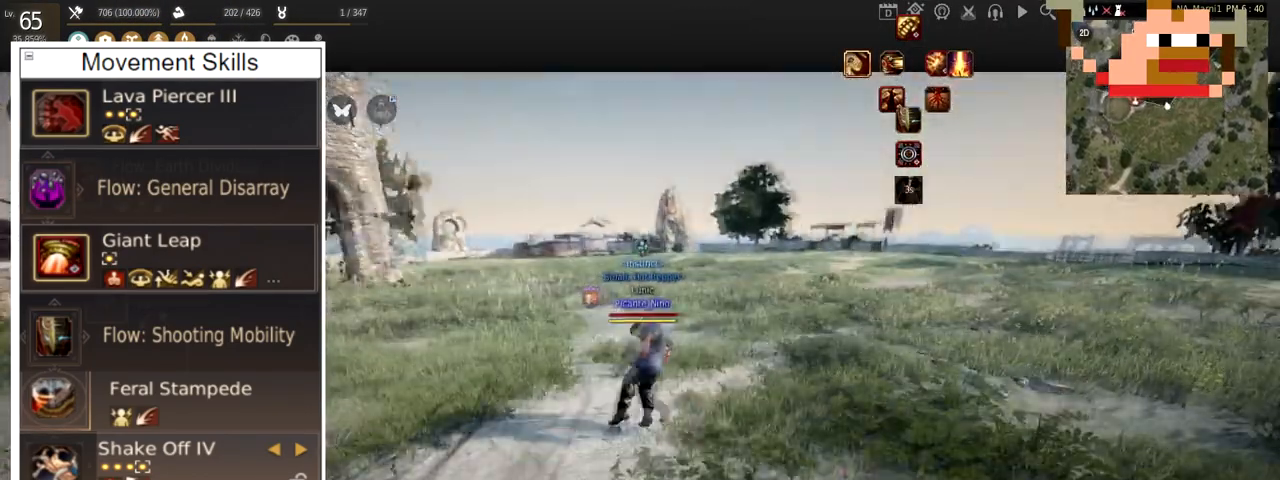
{"keys": [], "mouse": [], "events": [[367, "mouse_right", "up"], [401, "d", "up"]]}
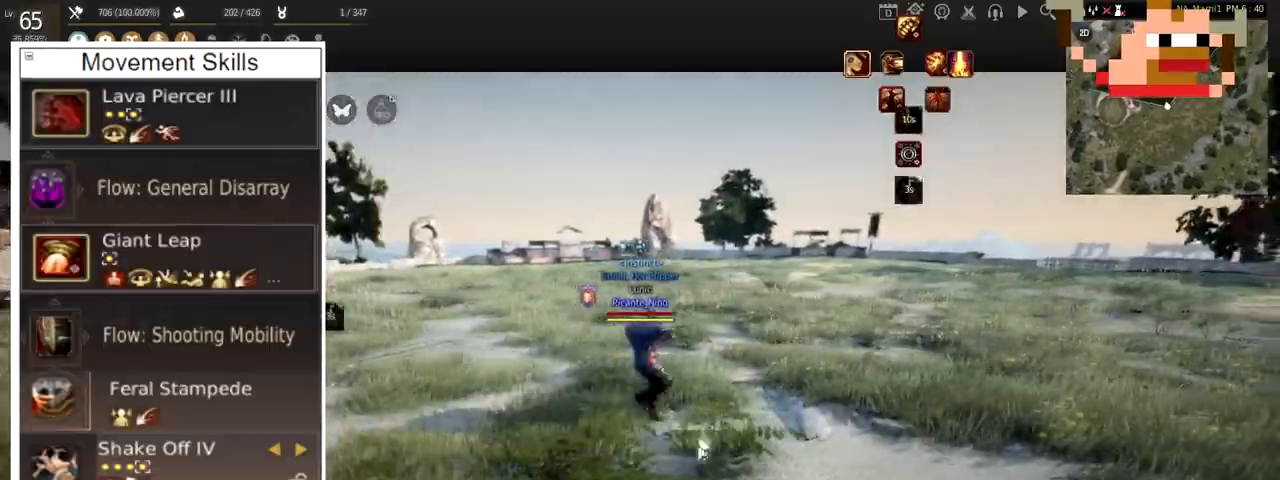
{"keys": [], "mouse": [], "events": [[50, "mouse_left", "down"], [233, "mouse_left", "up"]]}
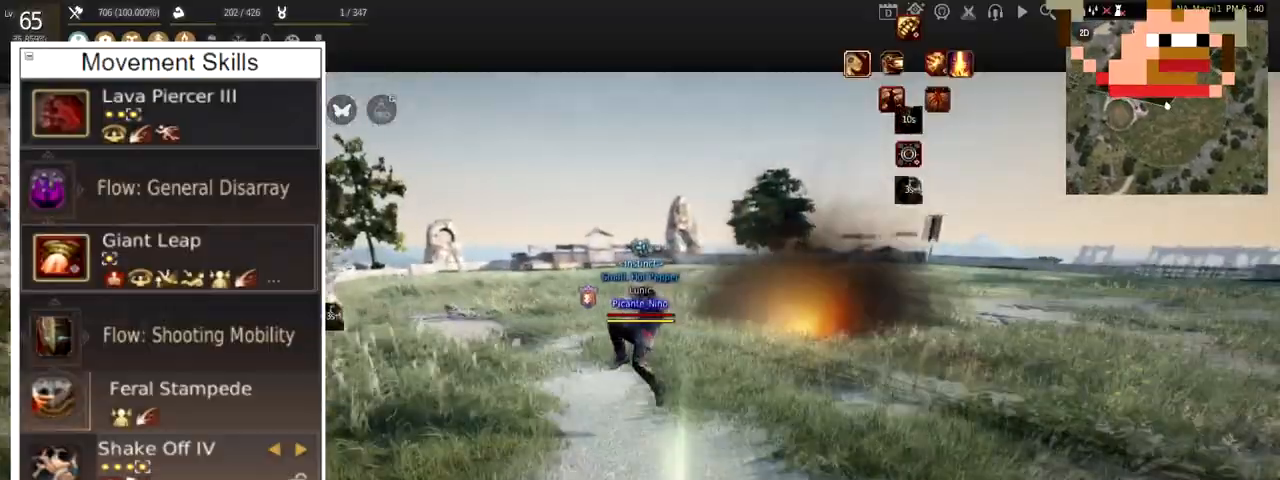
{"keys": ["f", "s"], "mouse": [], "events": [[251, "s", "down"], [267, "f", "down"]]}
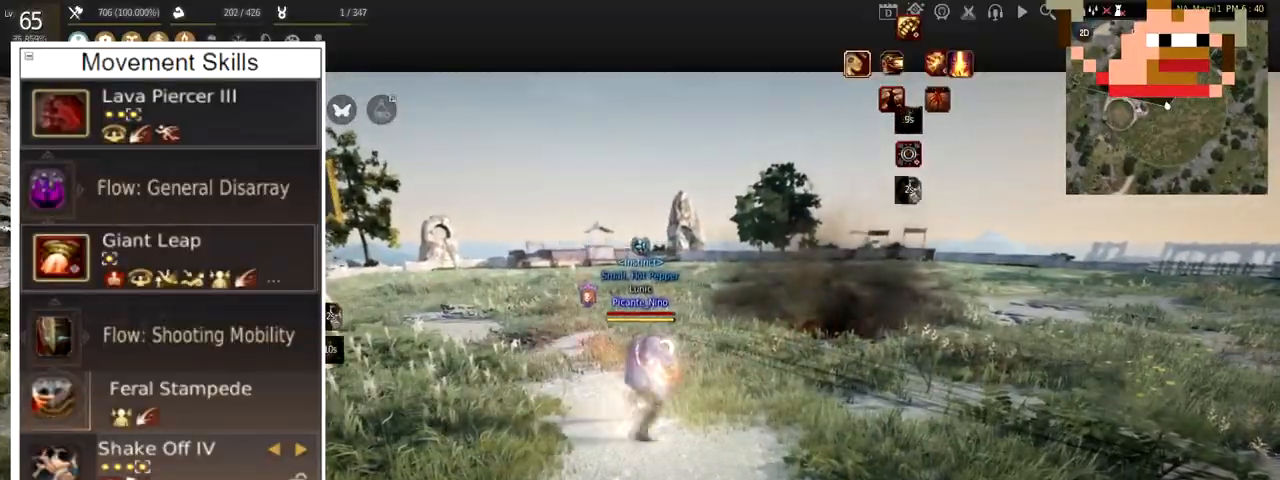
{"keys": [], "mouse": [], "events": [[167, "s", "up"], [200, "f", "up"], [250, "mouse_left", "down"], [467, "mouse_left", "up"]]}
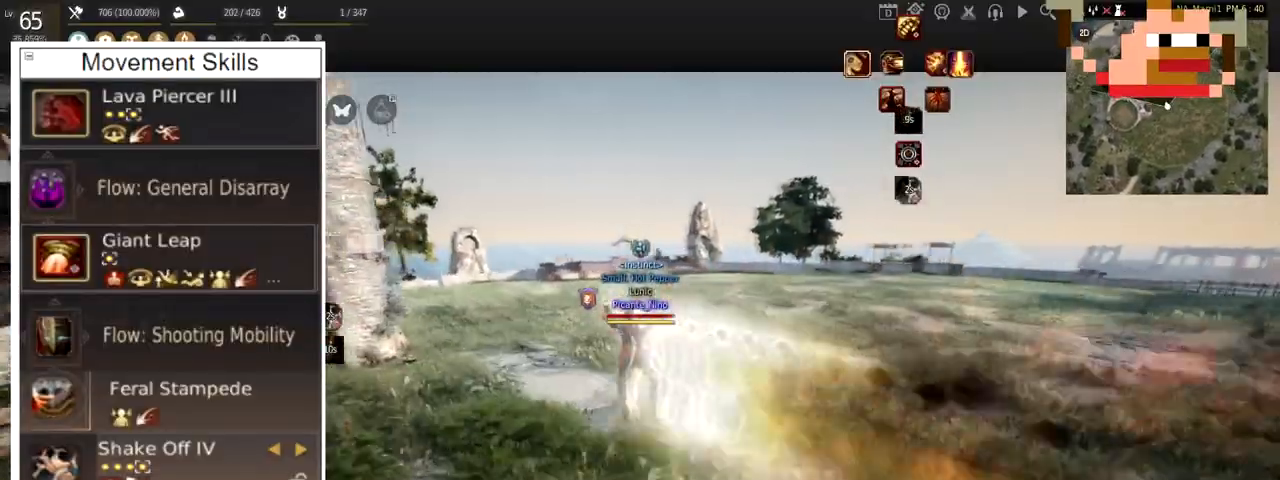
{"keys": [], "mouse": [], "events": [[251, "d", "down"], [434, "d", "up"]]}
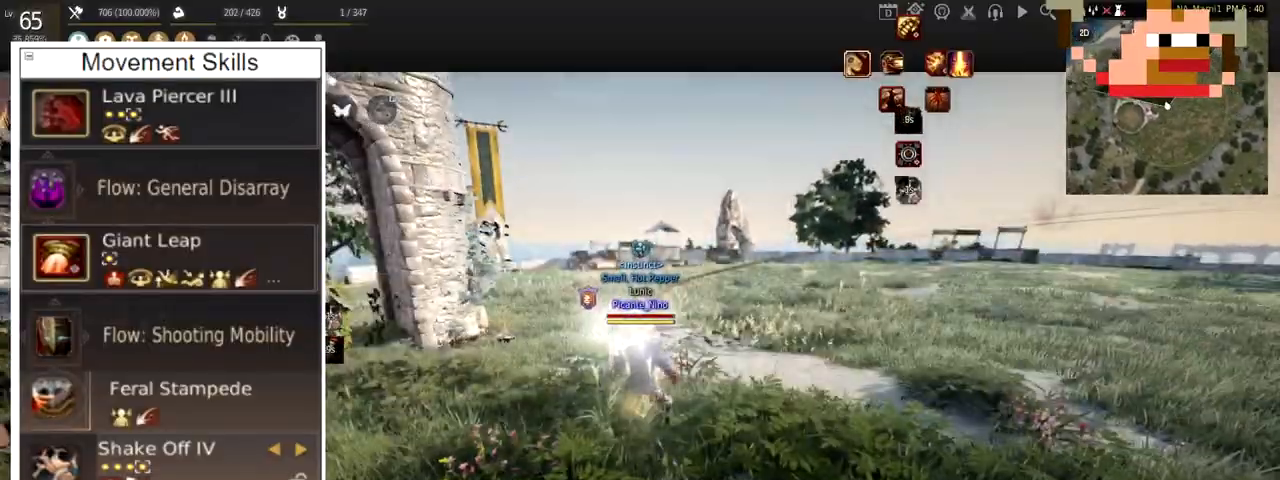
{"keys": [], "mouse": ["left"], "events": [[350, "mouse_left", "down"]]}
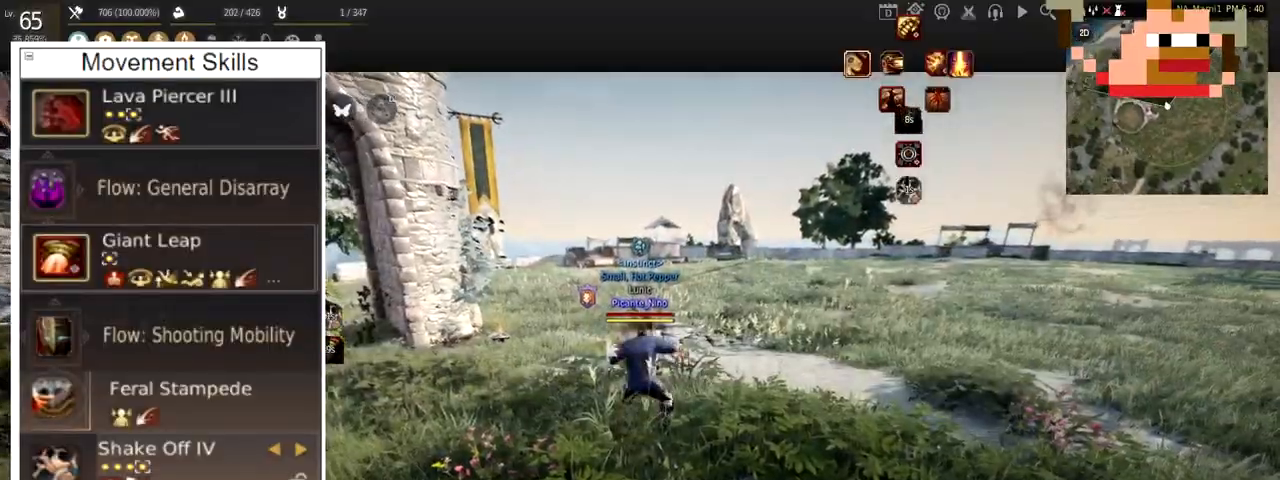
{"keys": [], "mouse": ["left"], "events": []}
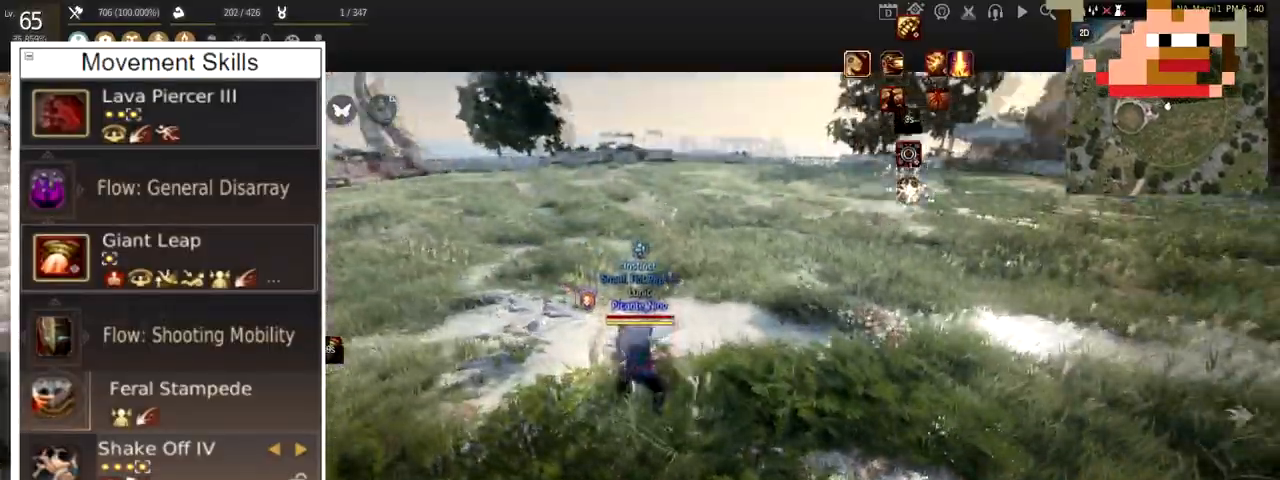
{"keys": ["w"], "mouse": [], "events": [[16, "w", "down"], [83, "mouse_right", "down"], [133, "mouse_left", "up"], [233, "mouse_right", "up"]]}
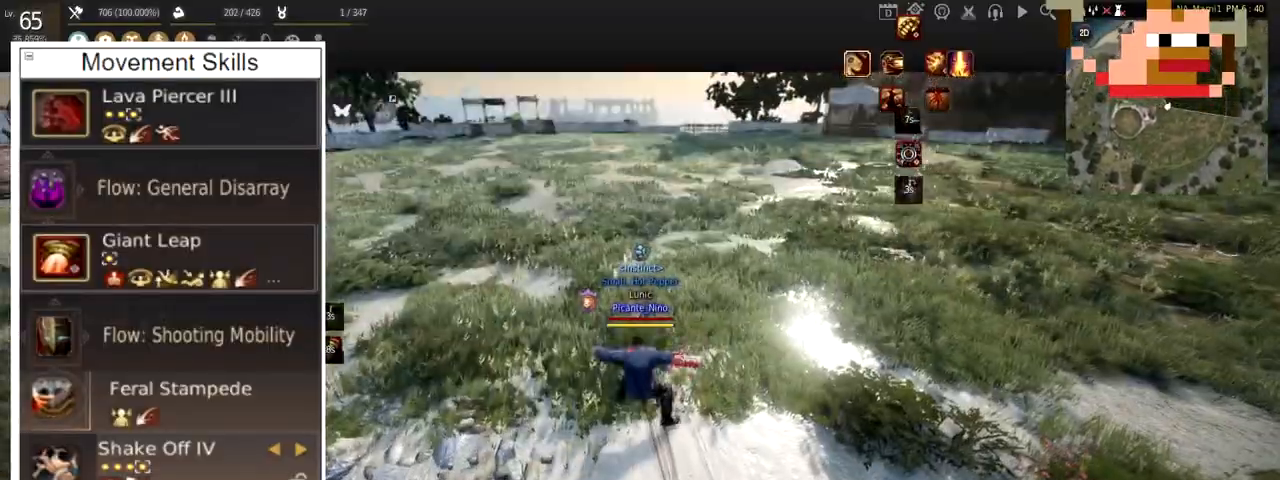
{"keys": ["w"], "mouse": [], "events": []}
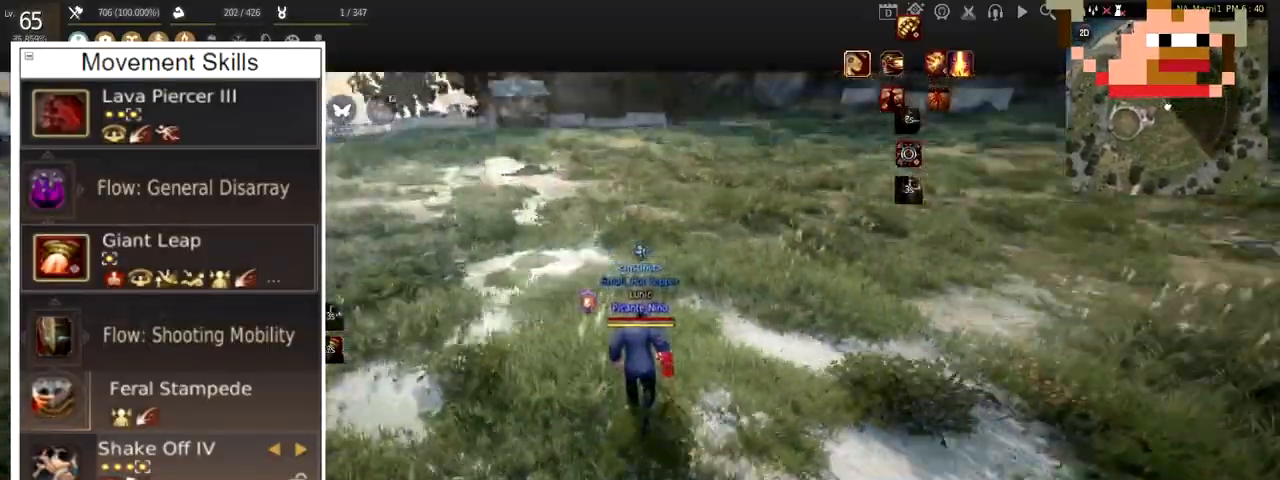
{"keys": ["w"], "mouse": [], "events": []}
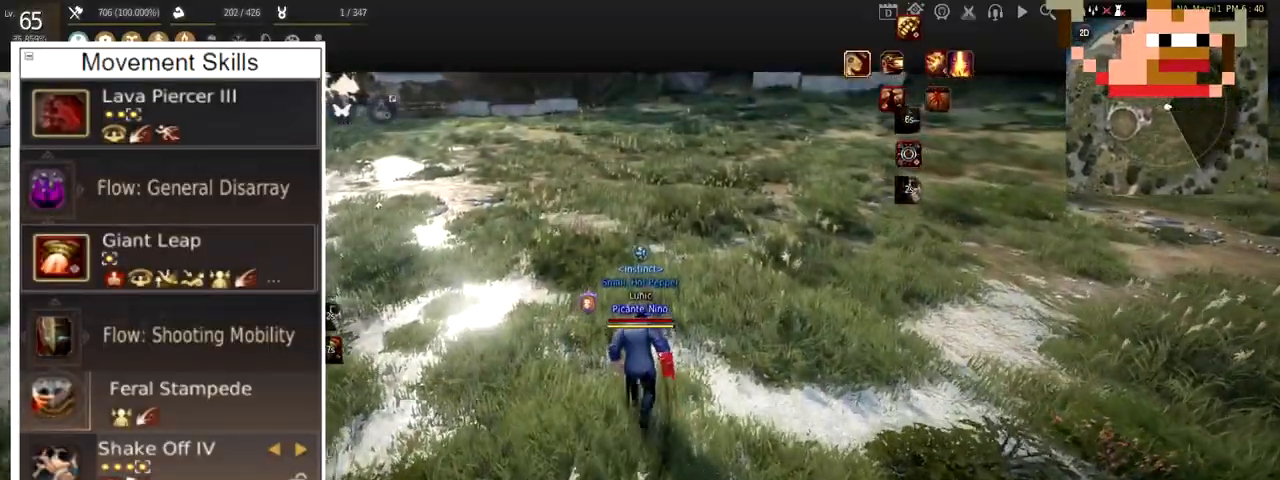
{"keys": ["w"], "mouse": [], "events": []}
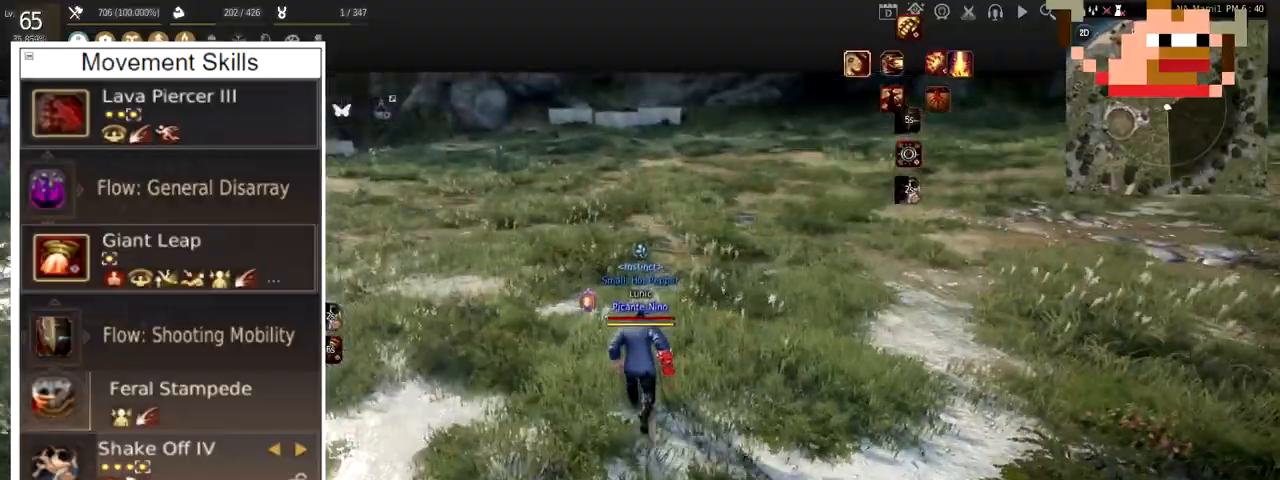
{"keys": ["w"], "mouse": [], "events": []}
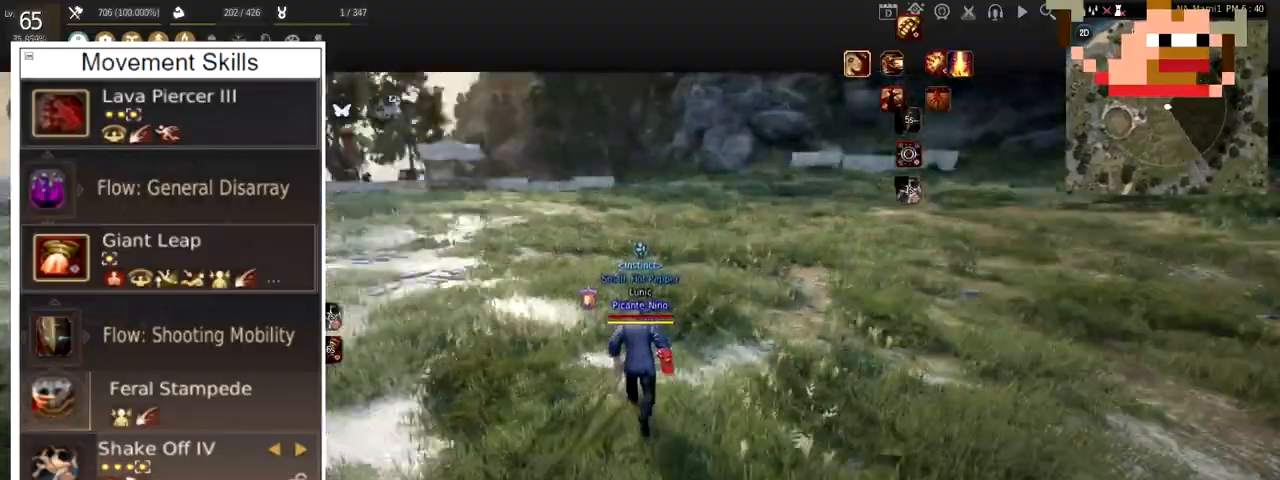
{"keys": ["w"], "mouse": [], "events": []}